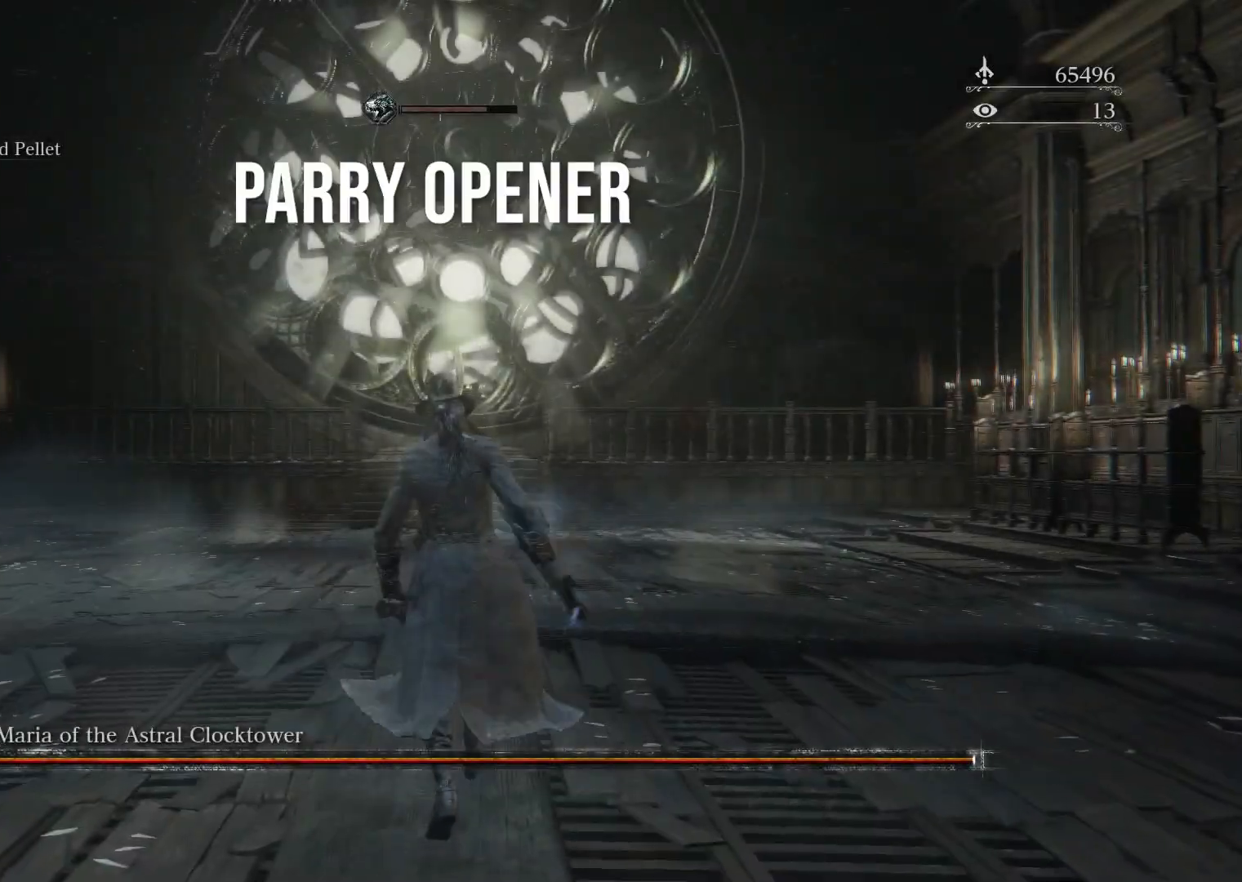
Gameplay with a controller (PlayStation layout); each line is a JSON object with the inputs held at the frame after it (dt_ms = milliseconds from this image to that frame). "events" lists button and stick changes between this image and that frame as [ms after this image, input, new state], when the widget could be followed in between.
{"dt_ms": 1000, "buttons": [], "left_stick": "up", "right_stick": "center"}
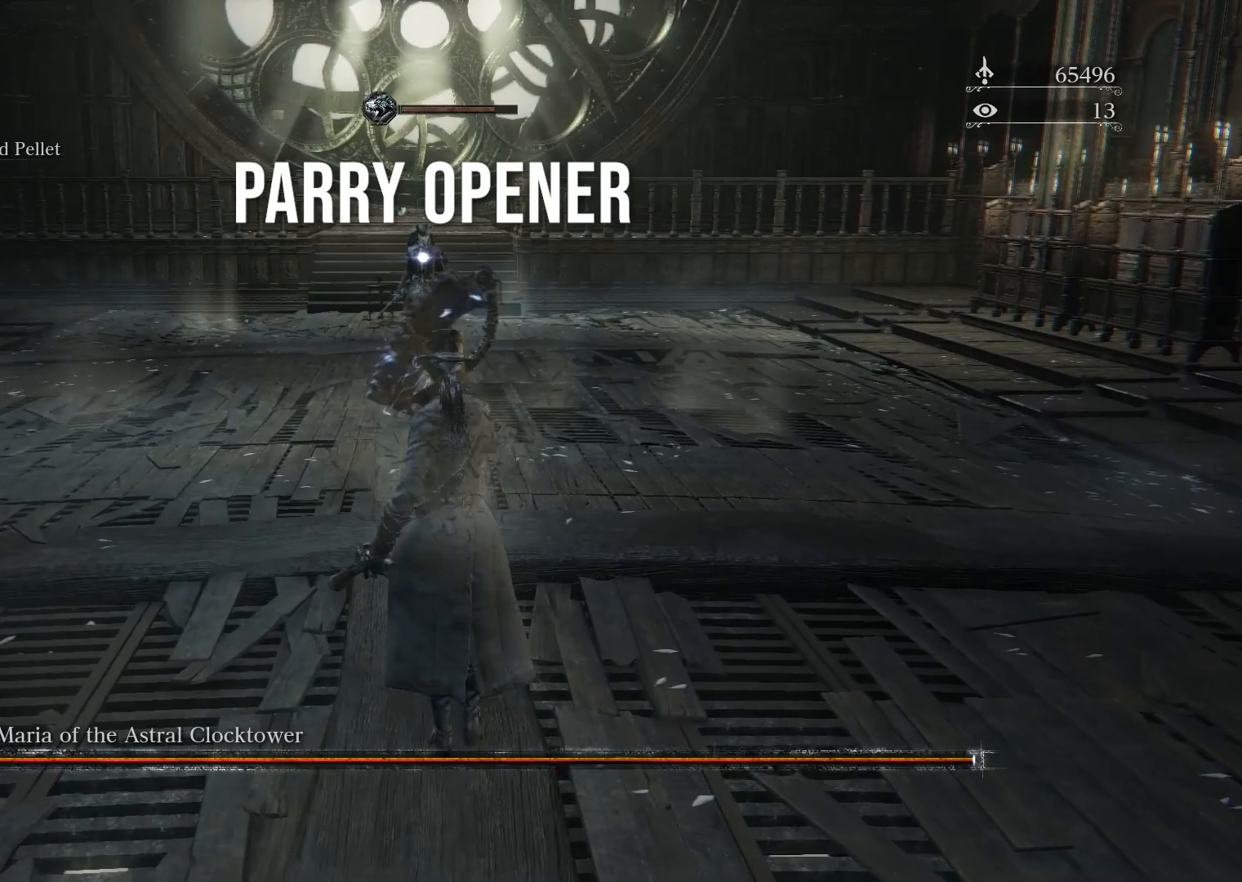
{"dt_ms": 500, "buttons": [], "left_stick": "up", "right_stick": "center", "events": []}
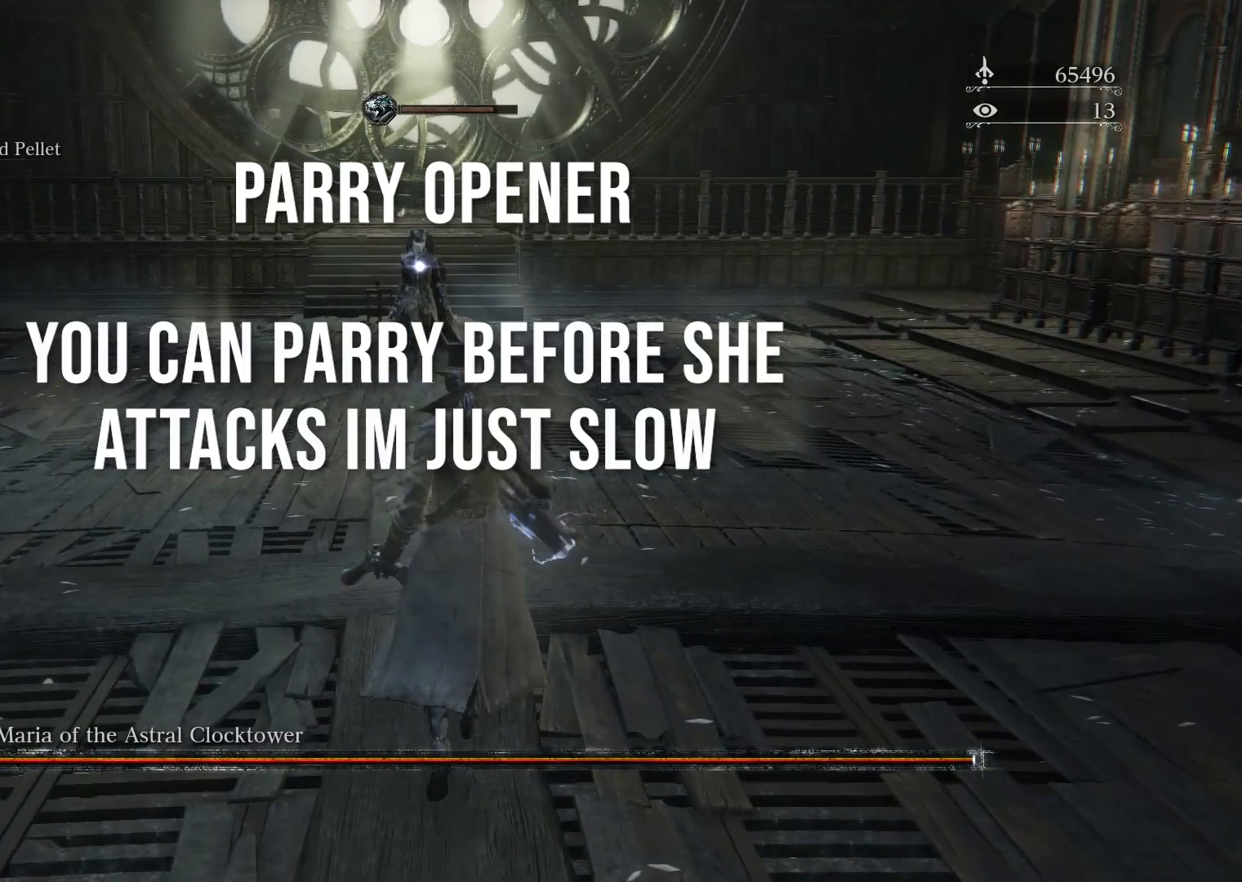
{"dt_ms": 500, "buttons": [], "left_stick": "up", "right_stick": "center", "events": []}
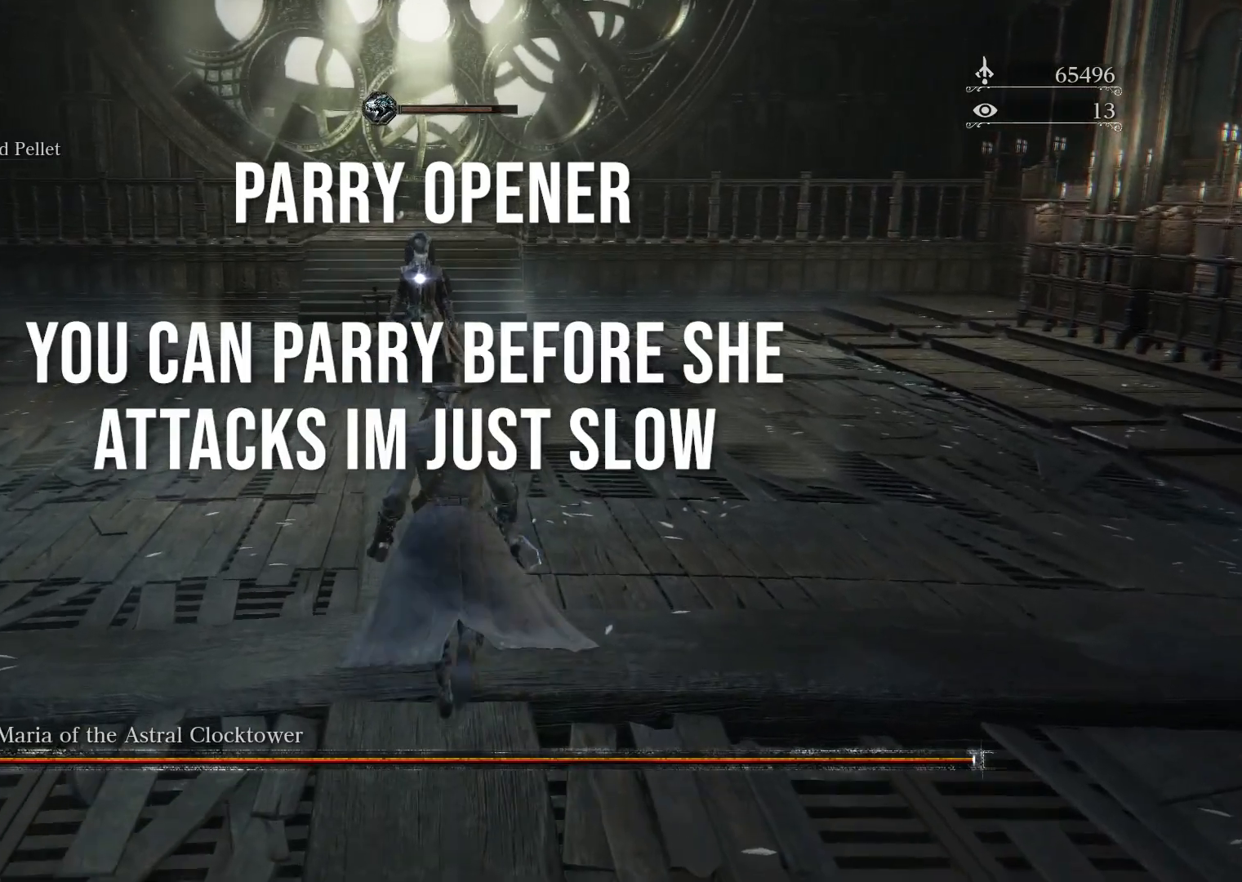
{"dt_ms": 500, "buttons": ["CIRCLE"], "left_stick": "up", "right_stick": "center", "events": [[500, "CIRCLE", "down"]]}
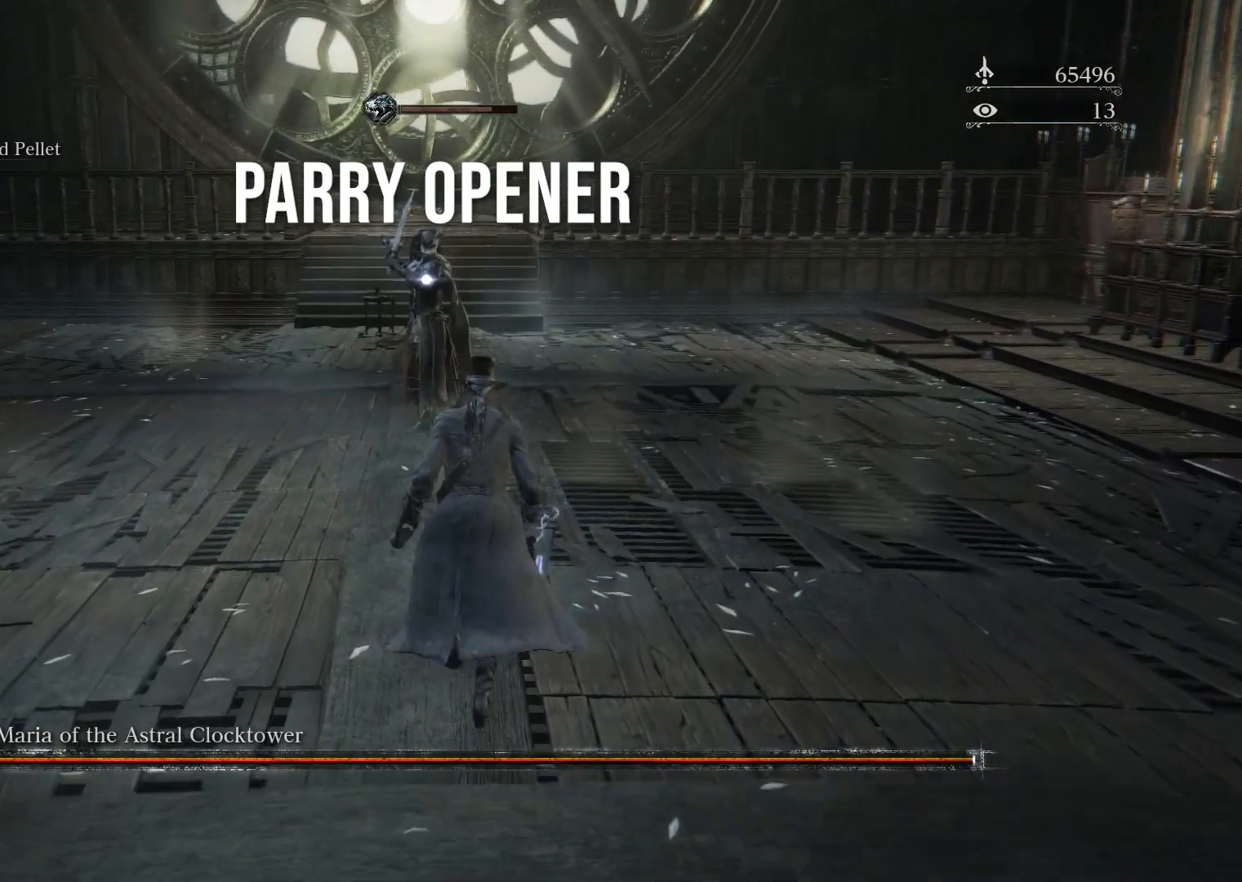
{"dt_ms": 500, "buttons": [], "left_stick": "up", "right_stick": "center", "events": [[267, "CIRCLE", "up"]]}
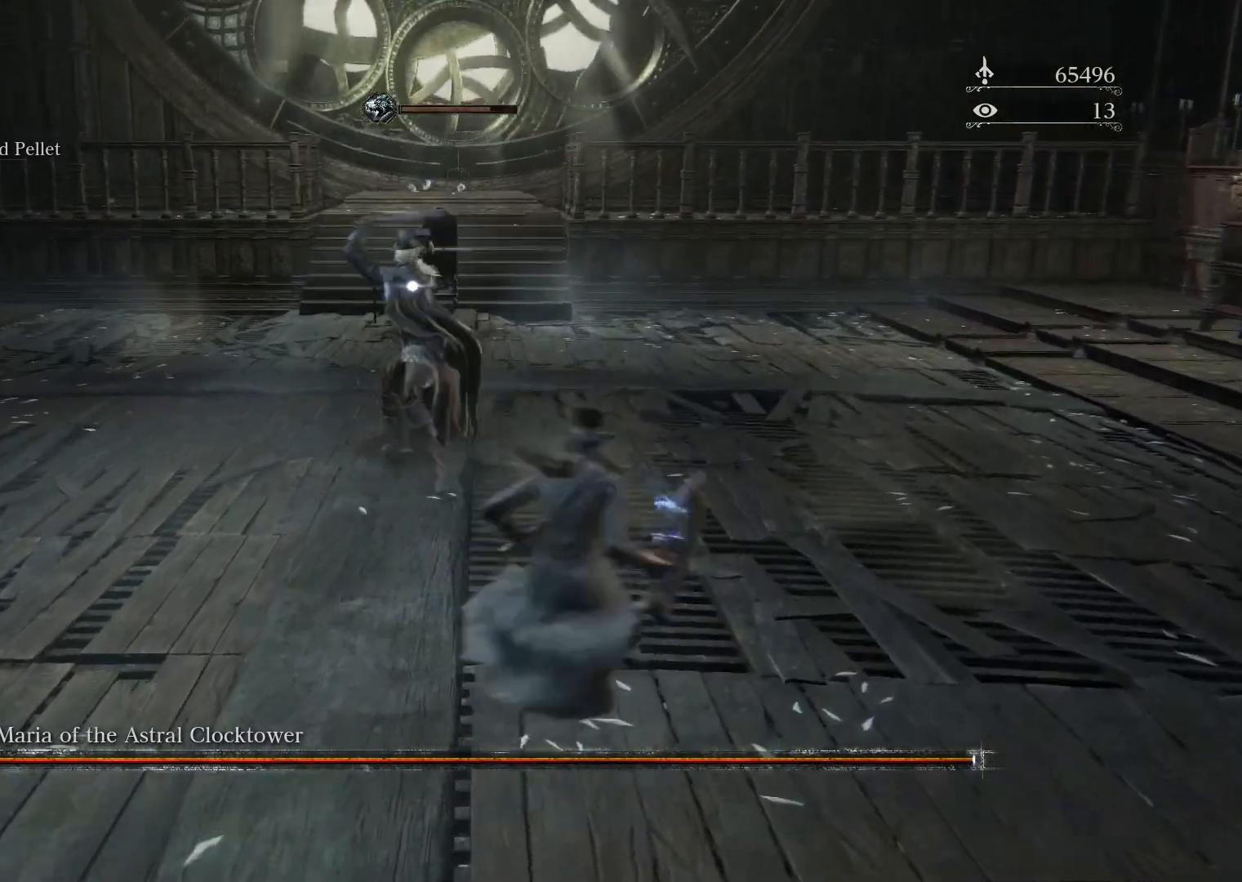
{"dt_ms": 500, "buttons": [], "left_stick": "up-left", "right_stick": "center", "events": [[350, "left_stick", "up-left"]]}
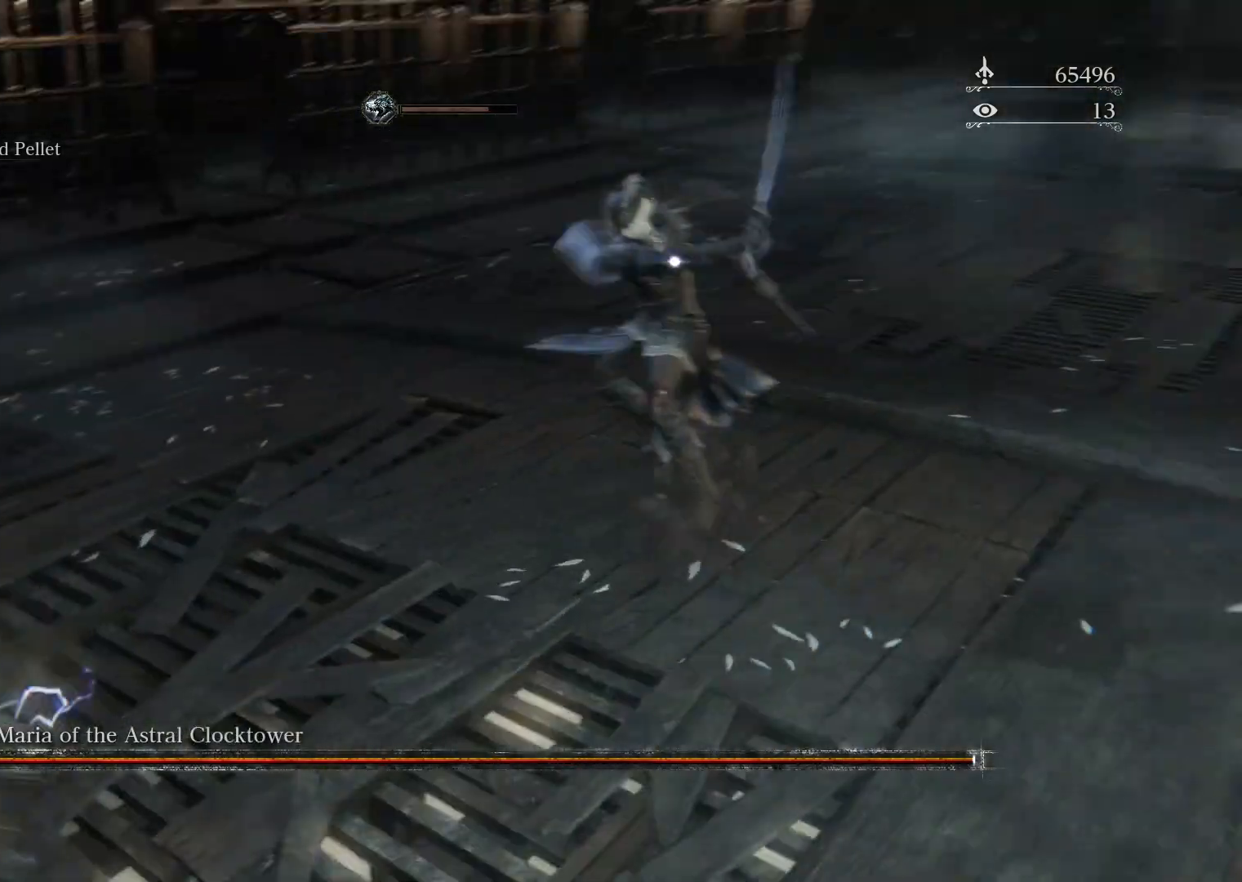
{"dt_ms": 500, "buttons": ["L2"], "left_stick": "left", "right_stick": "center", "events": [[133, "left_stick", "left"], [467, "L2", "down"]]}
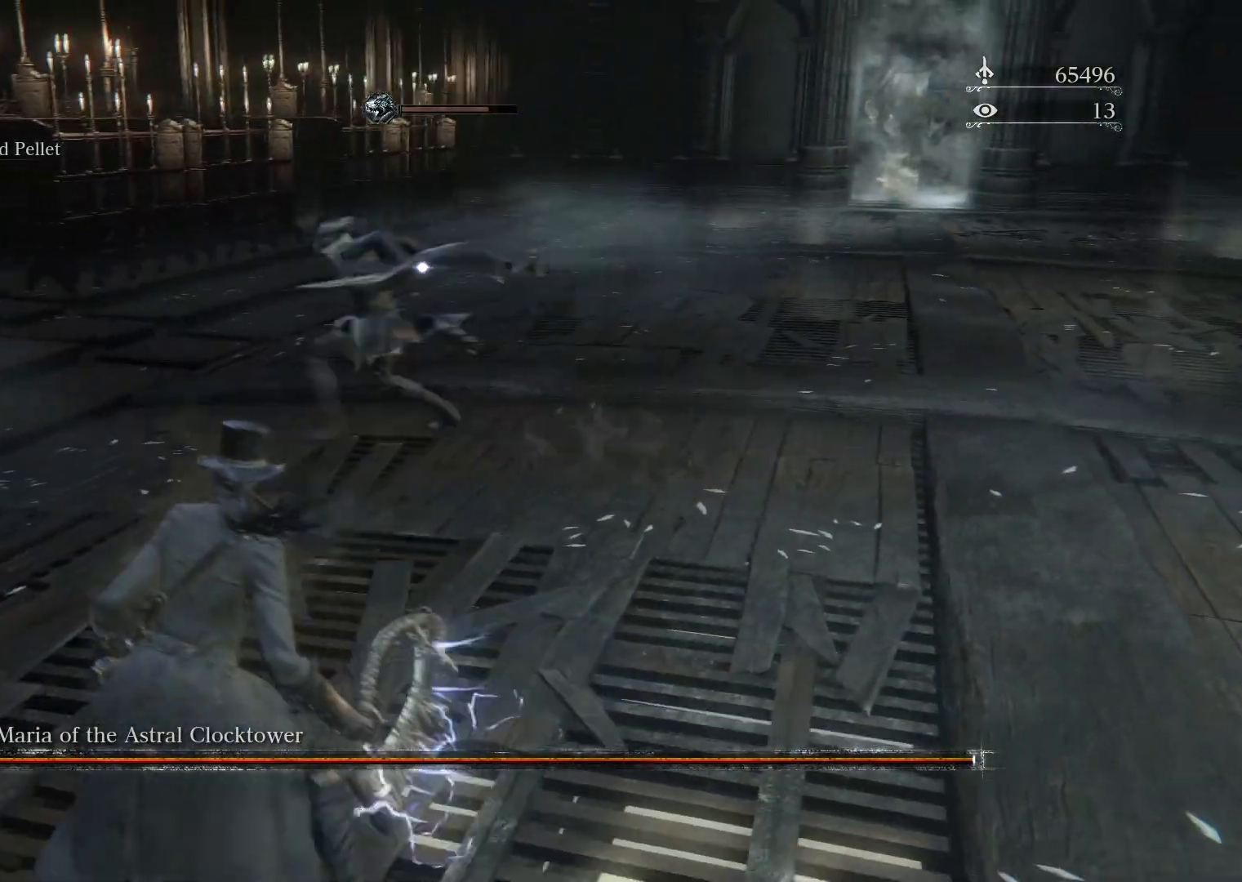
{"dt_ms": 500, "buttons": [], "left_stick": "up-left", "right_stick": "center", "events": [[100, "L2", "up"], [200, "left_stick", "up-left"], [350, "CIRCLE", "down"], [483, "CIRCLE", "up"]]}
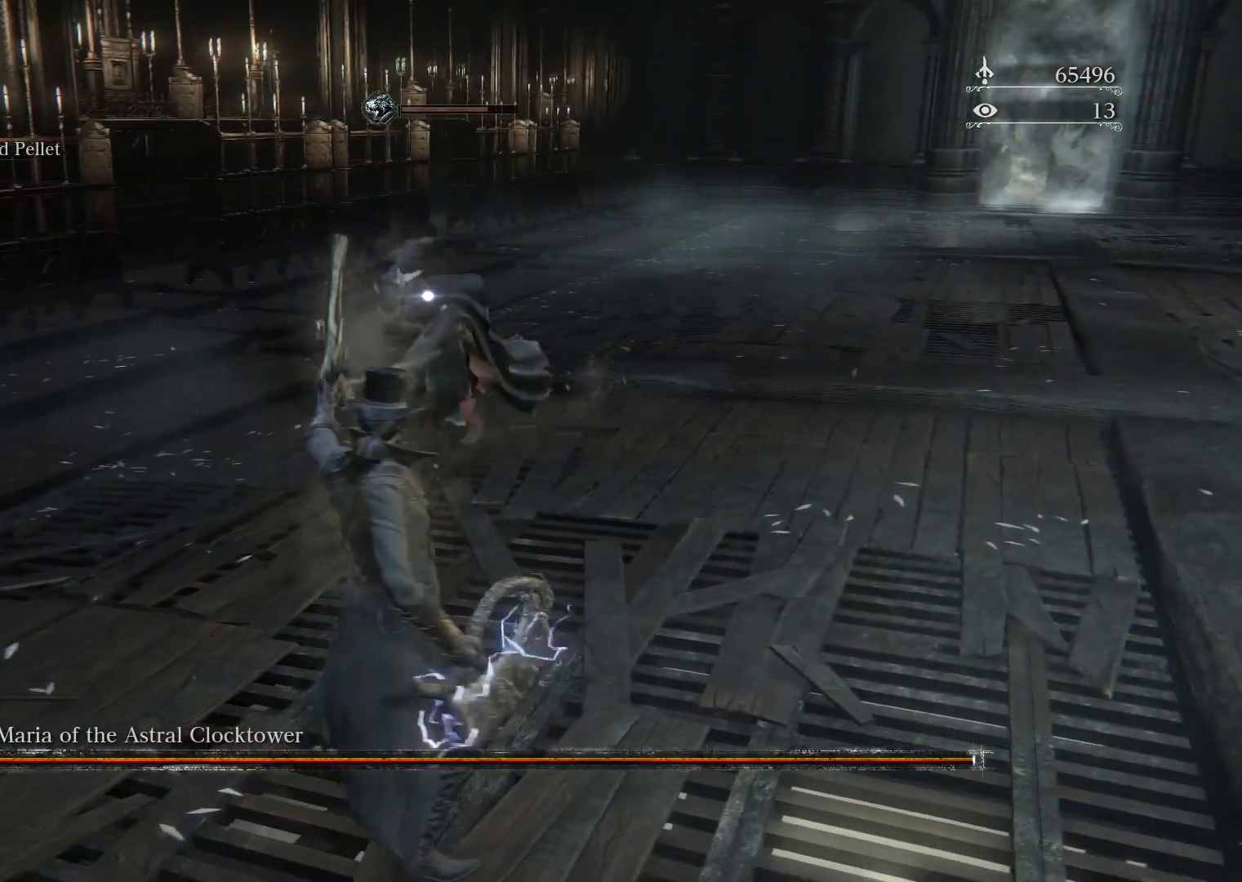
{"dt_ms": 500, "buttons": [], "left_stick": "up", "right_stick": "center", "events": [[17, "CIRCLE", "down"], [117, "CIRCLE", "up"], [200, "left_stick", "up"]]}
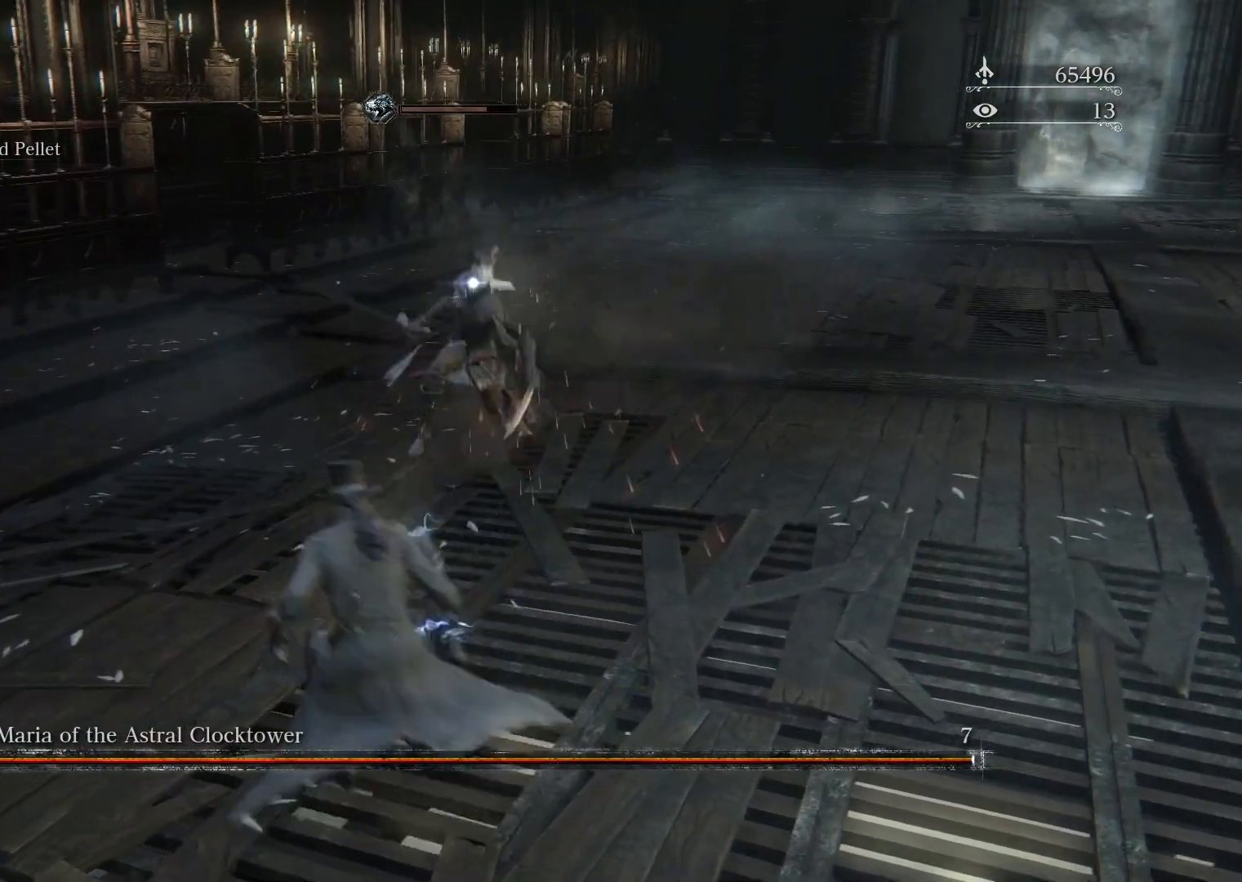
{"dt_ms": 500, "buttons": [], "left_stick": "up", "right_stick": "center", "events": [[200, "L1", "down"], [333, "L1", "up"]]}
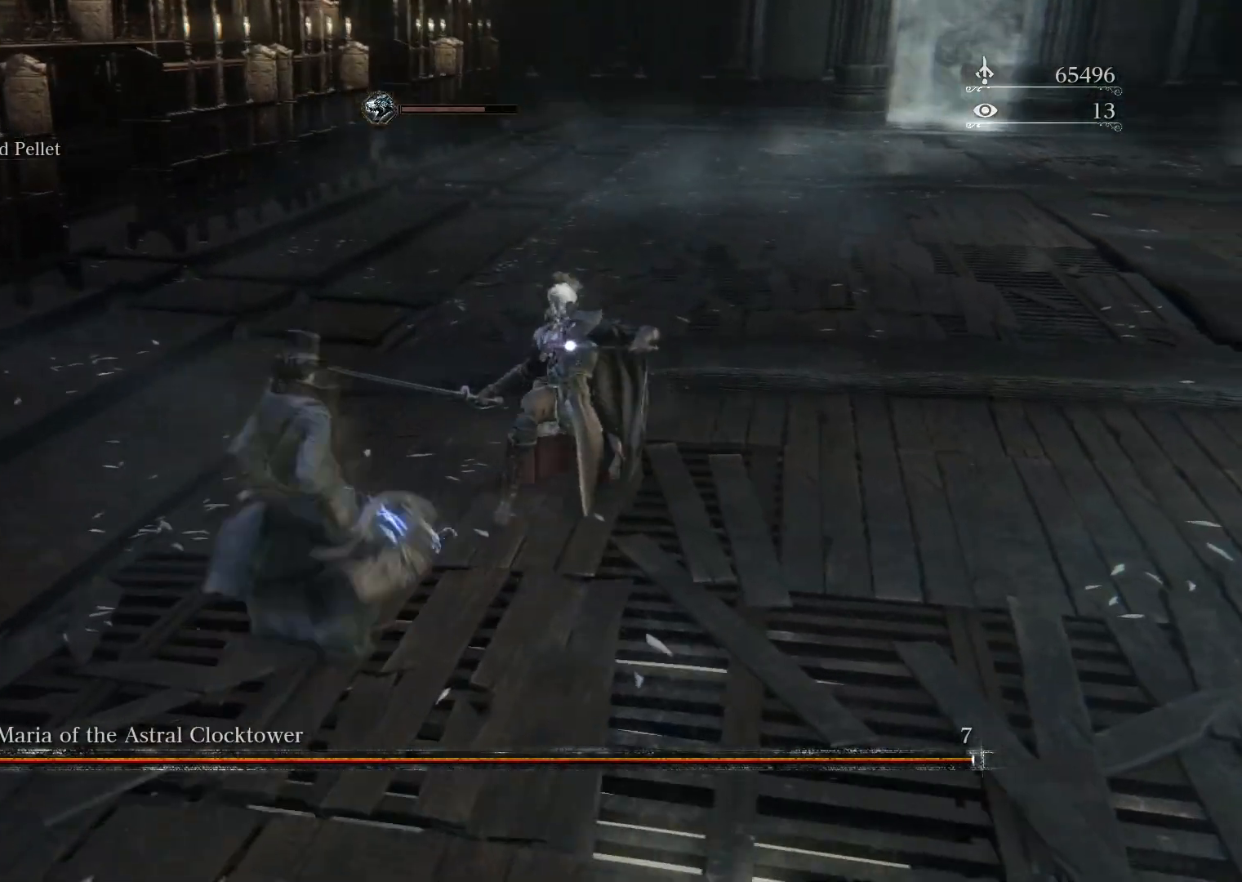
{"dt_ms": 500, "buttons": [], "left_stick": "up", "right_stick": "center", "events": []}
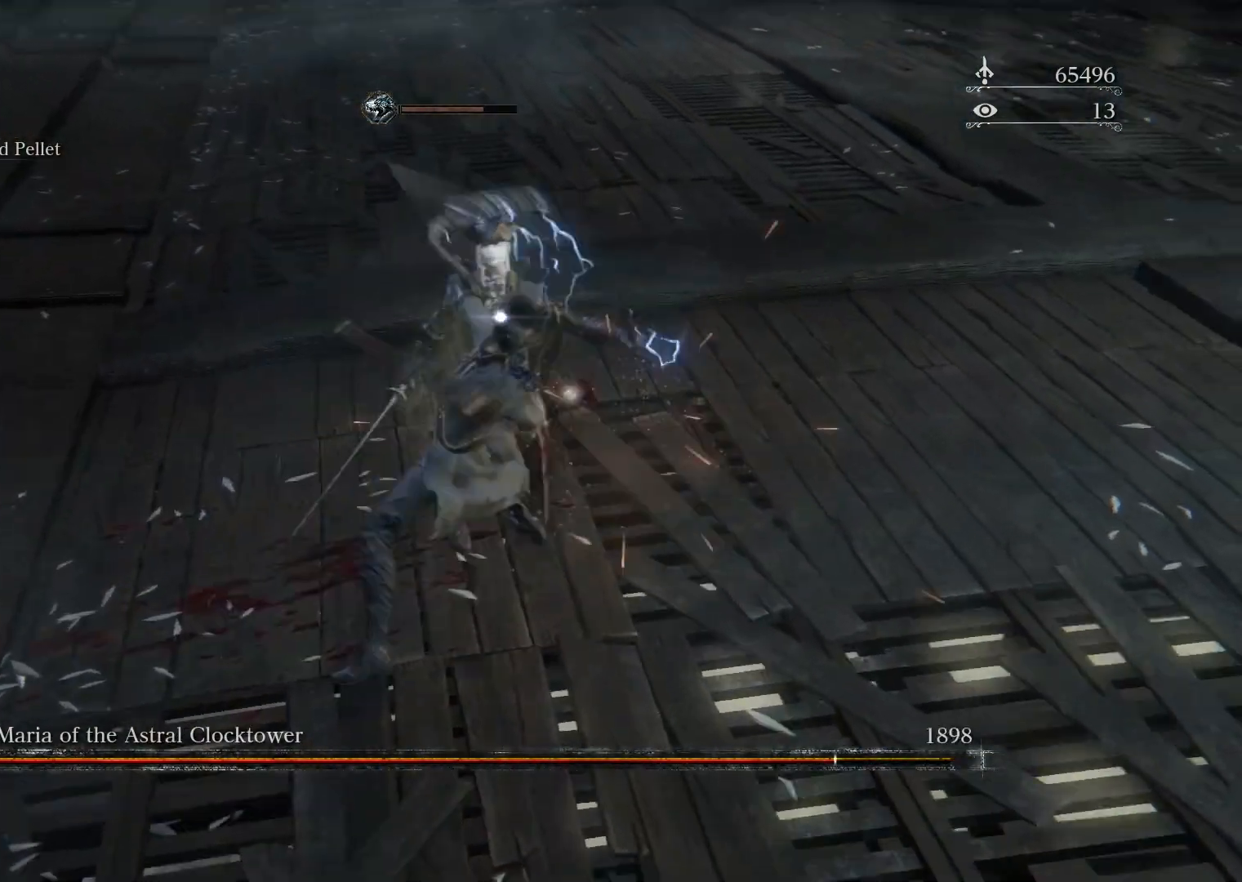
{"dt_ms": 500, "buttons": [], "left_stick": "up", "right_stick": "center", "events": [[67, "L1", "down"], [250, "L1", "up"]]}
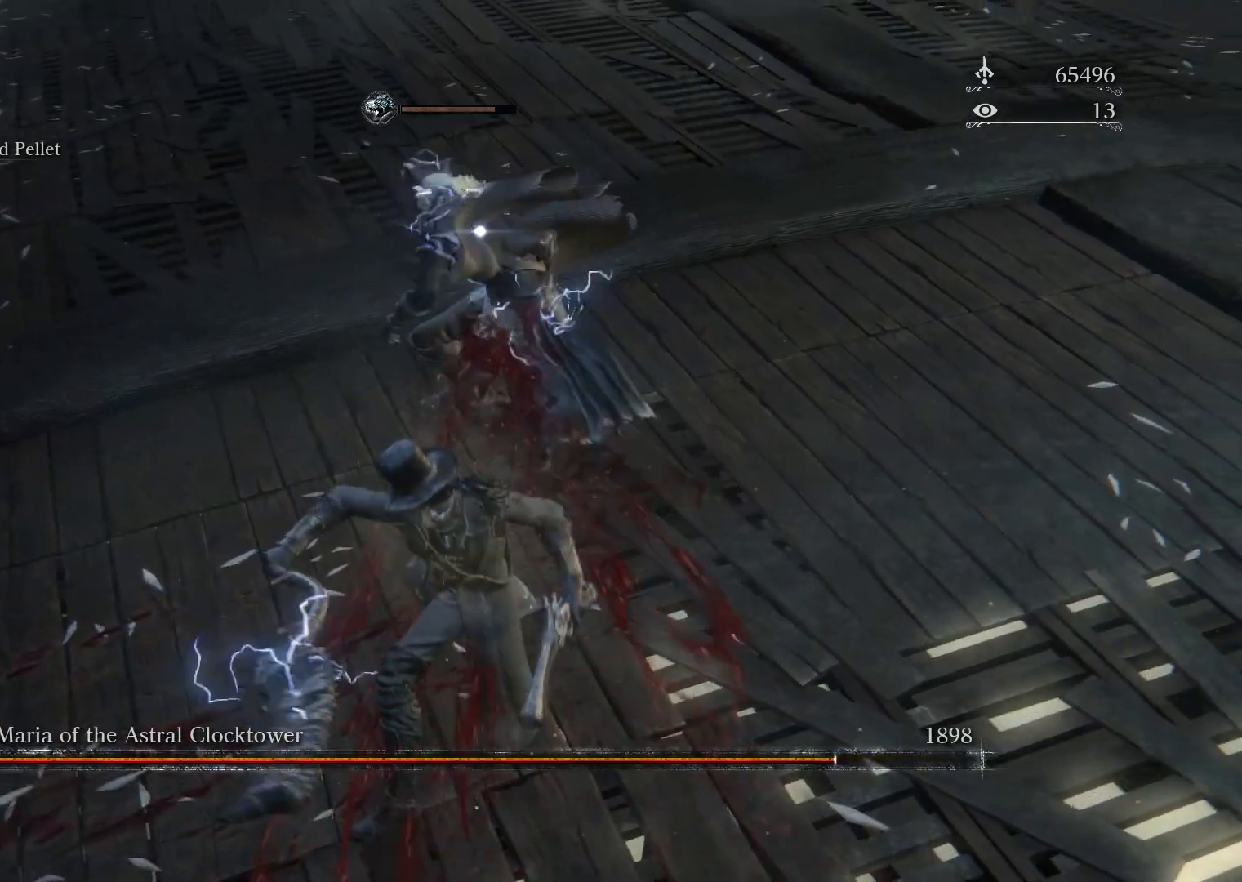
{"dt_ms": 500, "buttons": [], "left_stick": "up", "right_stick": "center", "events": []}
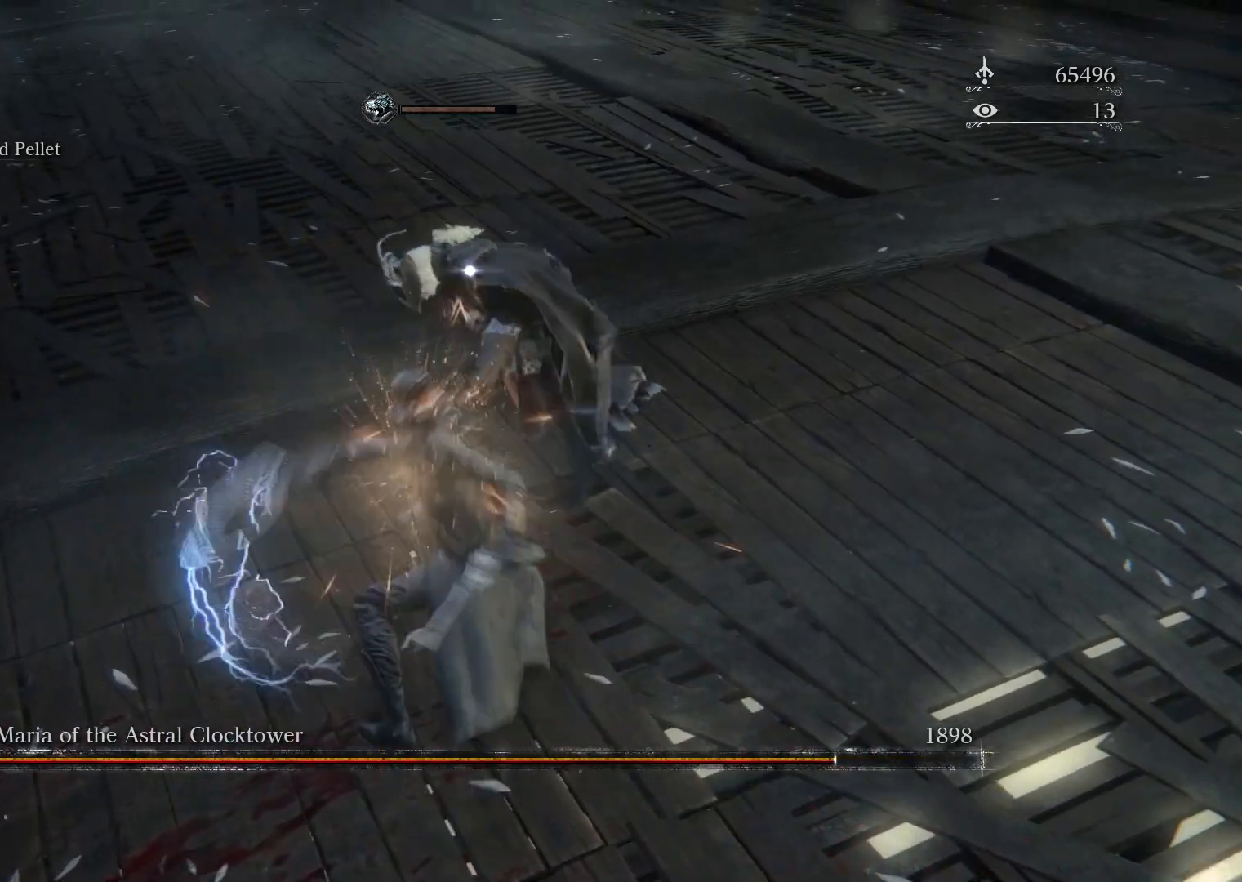
{"dt_ms": 500, "buttons": [], "left_stick": "up", "right_stick": "center", "events": [[183, "L1", "down"], [317, "L1", "up"]]}
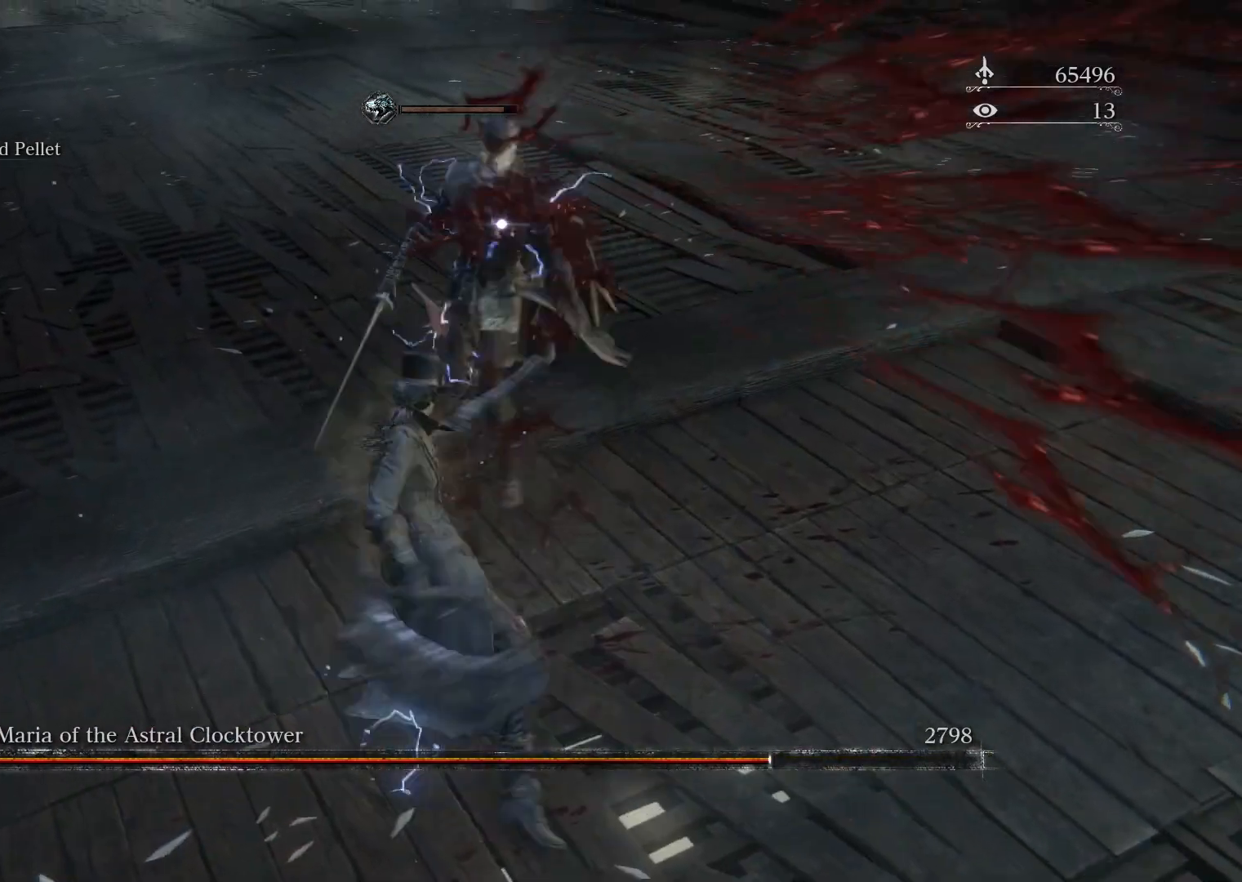
{"dt_ms": 500, "buttons": [], "left_stick": "up", "right_stick": "center", "events": []}
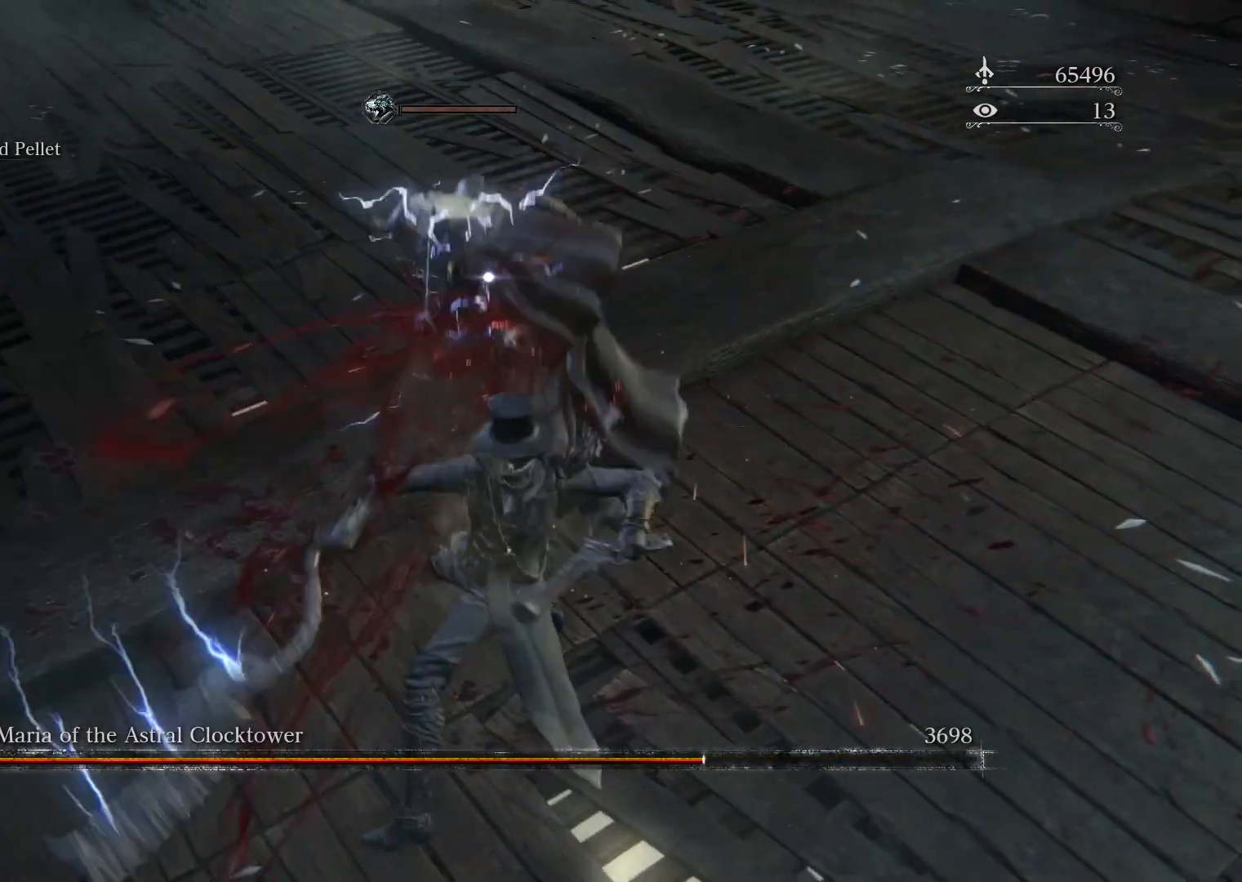
{"dt_ms": 500, "buttons": [], "left_stick": "up", "right_stick": "center", "events": []}
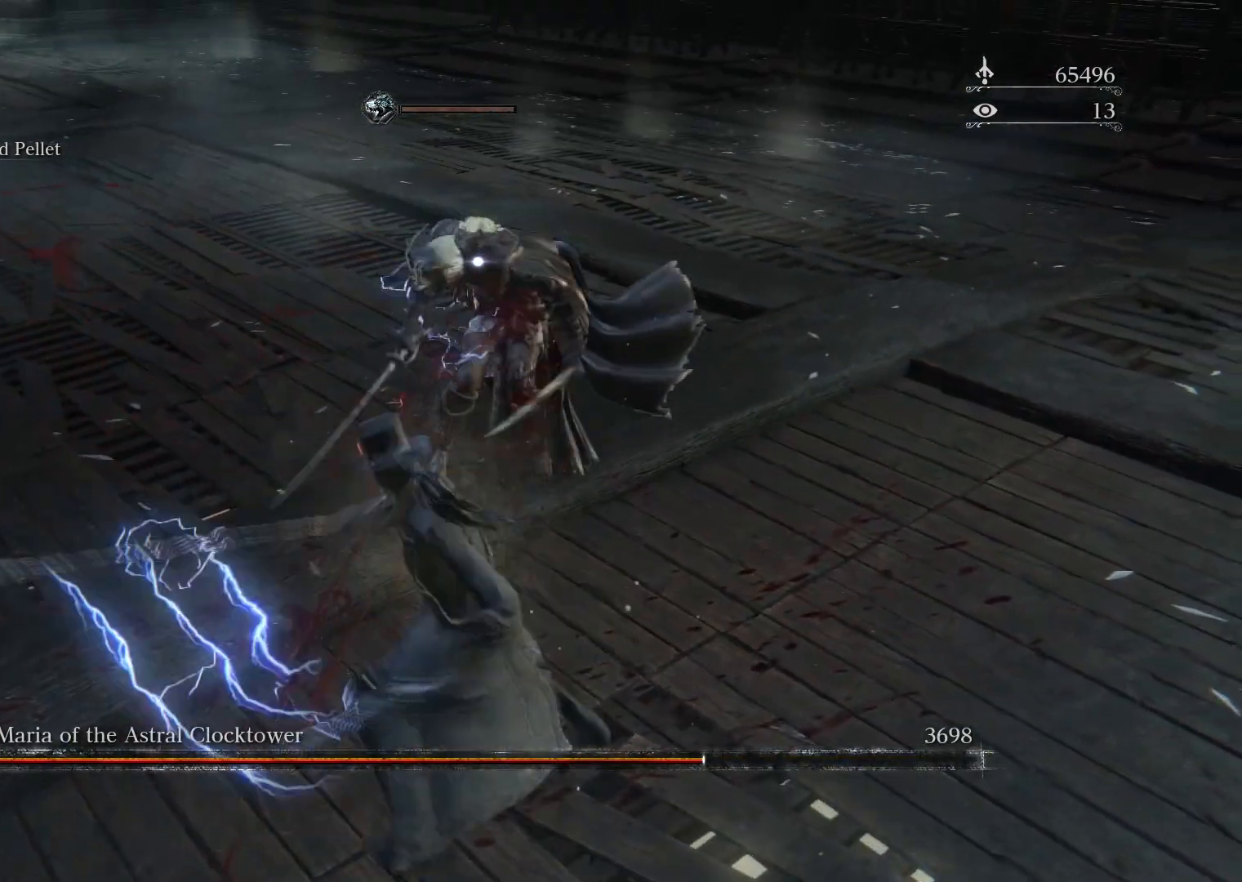
{"dt_ms": 500, "buttons": [], "left_stick": "up", "right_stick": "center", "events": [[117, "L1", "down"], [233, "L1", "up"]]}
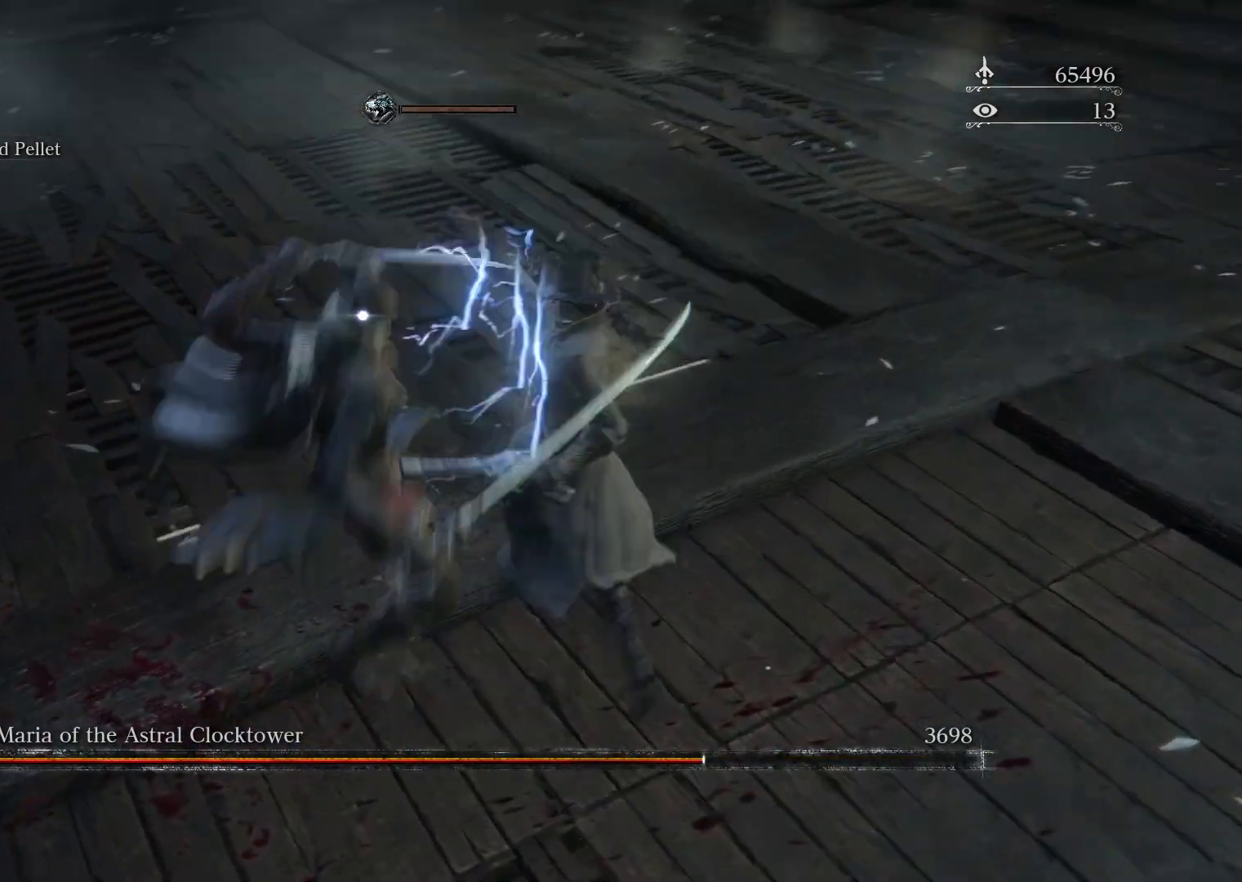
{"dt_ms": 500, "buttons": [], "left_stick": "up-left", "right_stick": "center", "events": [[217, "left_stick", "up-left"]]}